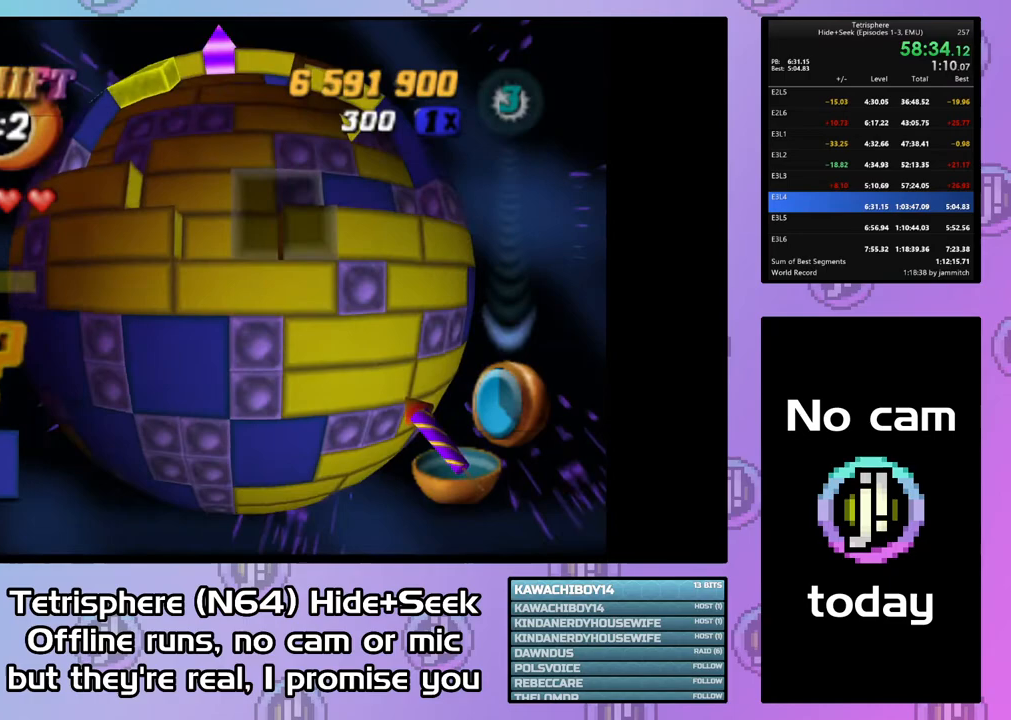
Gameplay with a controller (PlayStation layout); each line is a JSON object with the inputs held at the frame after it. "button_events" lists button changes between this image and that frame as [ms after this image, input, new state], when the widget could be followed in between (sticks are given only as held states). Not read: L3 R3 left_stick right_stick.
{"buttons": ["DPAD_RIGHT"], "button_events": [[200, "DPAD_UP", "up"], [333, "DPAD_RIGHT", "down"], [433, "DPAD_RIGHT", "up"], [500, "DPAD_RIGHT", "down"]]}
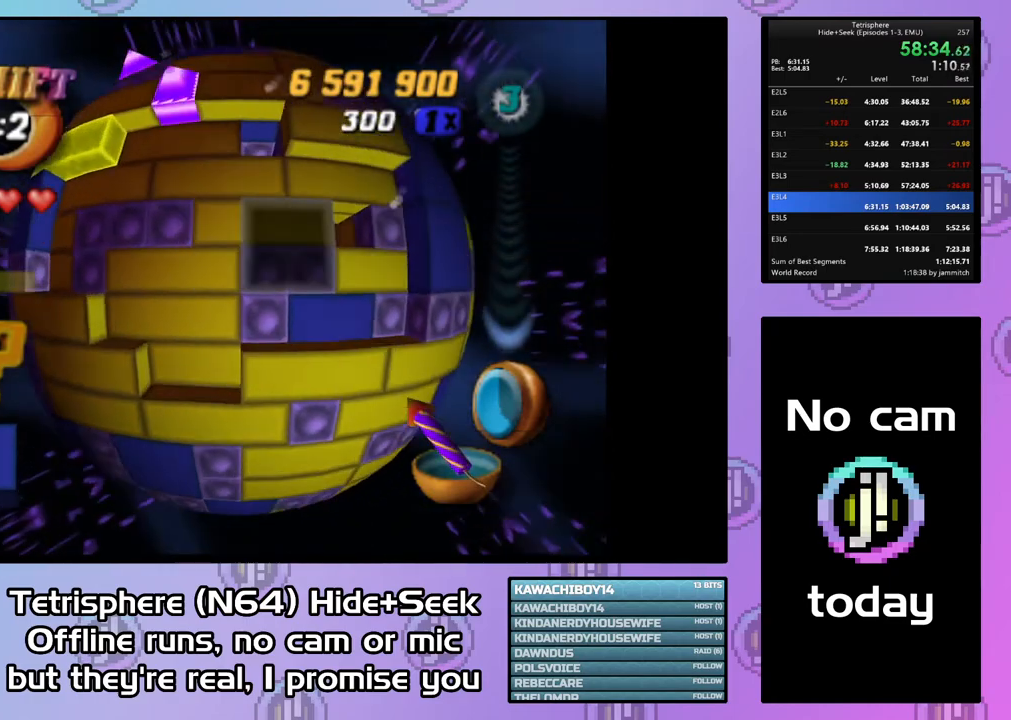
{"buttons": ["DPAD_RIGHT"], "button_events": [[233, "DPAD_RIGHT", "up"], [300, "DPAD_RIGHT", "down"], [400, "DPAD_RIGHT", "up"], [467, "DPAD_RIGHT", "down"]]}
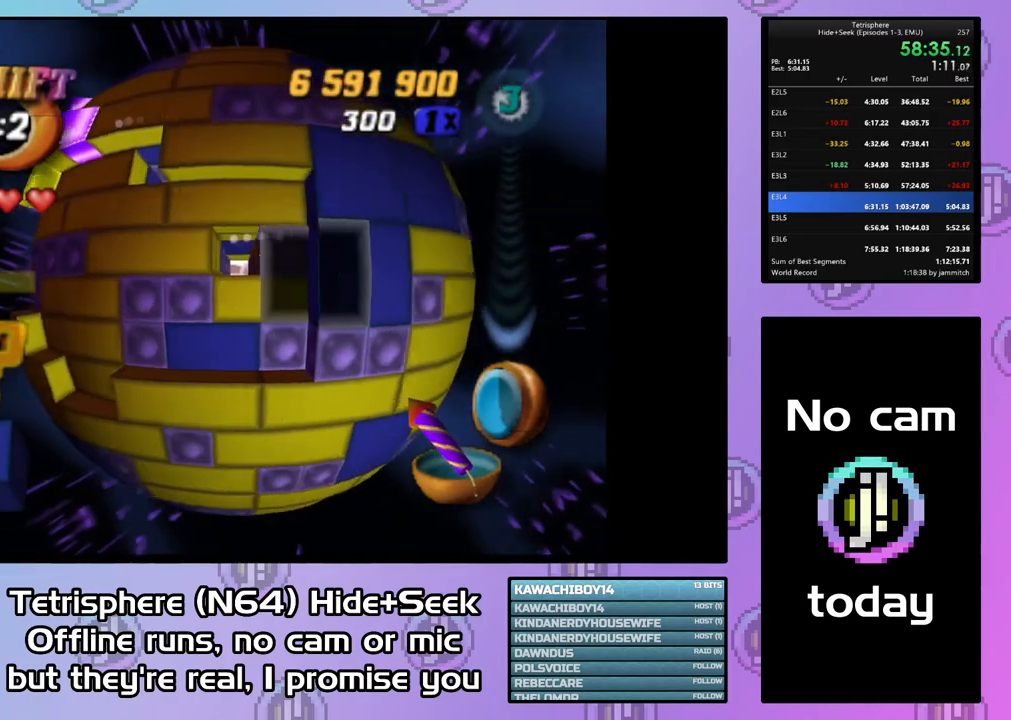
{"buttons": ["DPAD_LEFT"], "button_events": [[67, "DPAD_RIGHT", "up"], [133, "CIRCLE", "down"], [233, "CIRCLE", "up"], [233, "DPAD_LEFT", "down"], [267, "DPAD_UP", "down"], [333, "DPAD_UP", "up"]]}
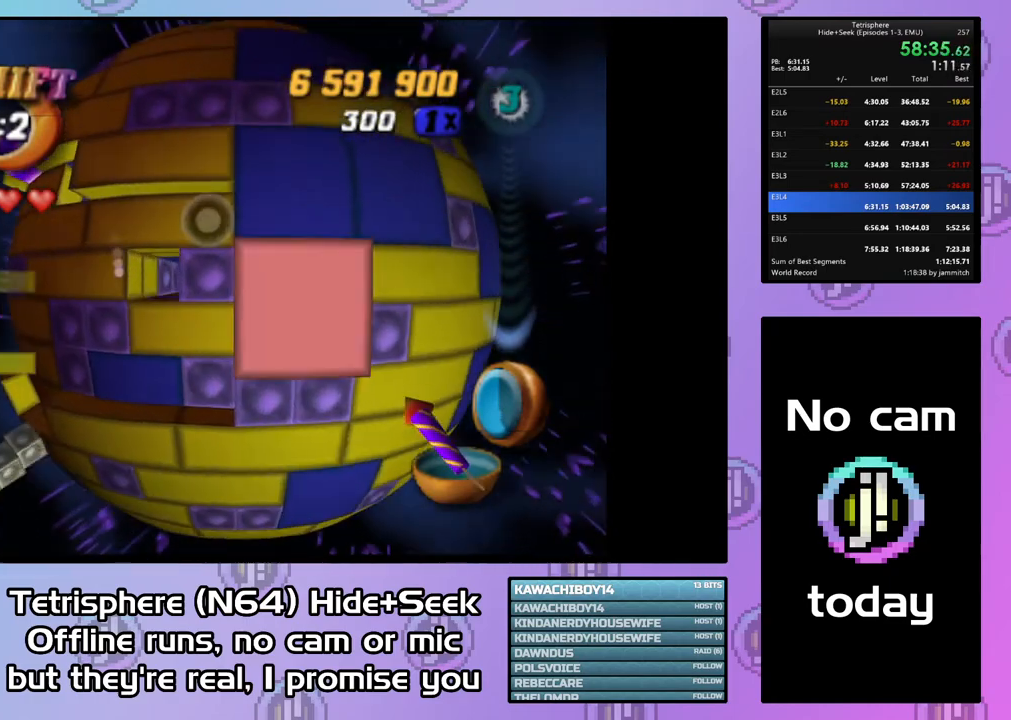
{"buttons": ["DPAD_UP"], "button_events": [[400, "DPAD_LEFT", "up"], [500, "DPAD_UP", "down"]]}
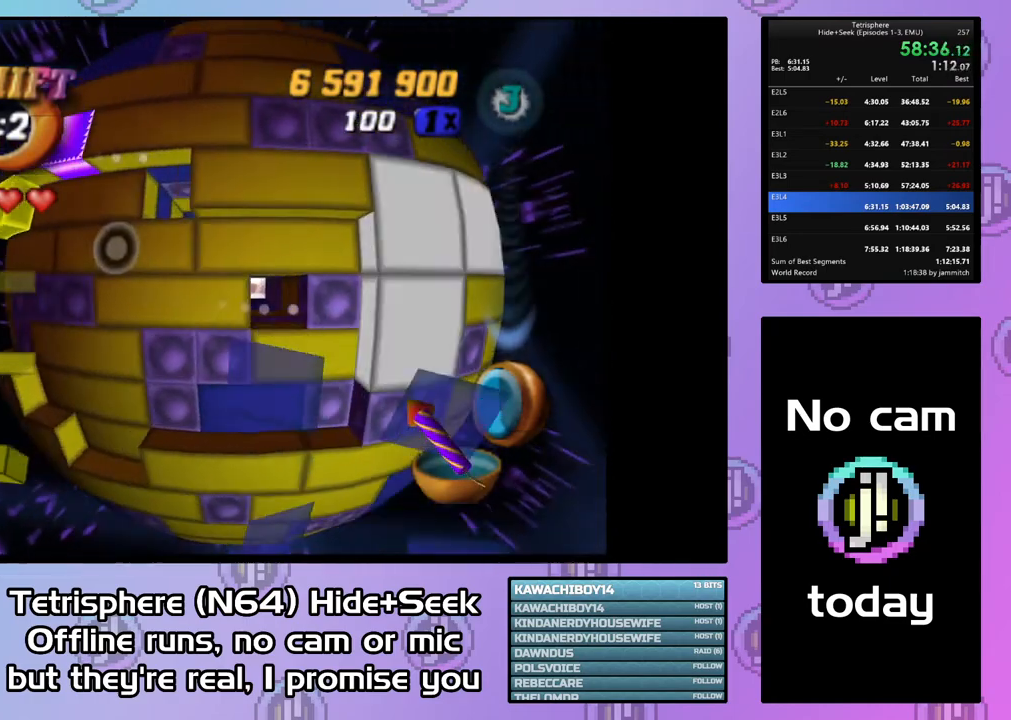
{"buttons": ["SQUARE"], "button_events": [[100, "DPAD_UP", "up"], [167, "DPAD_UP", "down"], [267, "DPAD_UP", "up"], [333, "DPAD_RIGHT", "down"], [433, "DPAD_RIGHT", "up"], [433, "SQUARE", "down"]]}
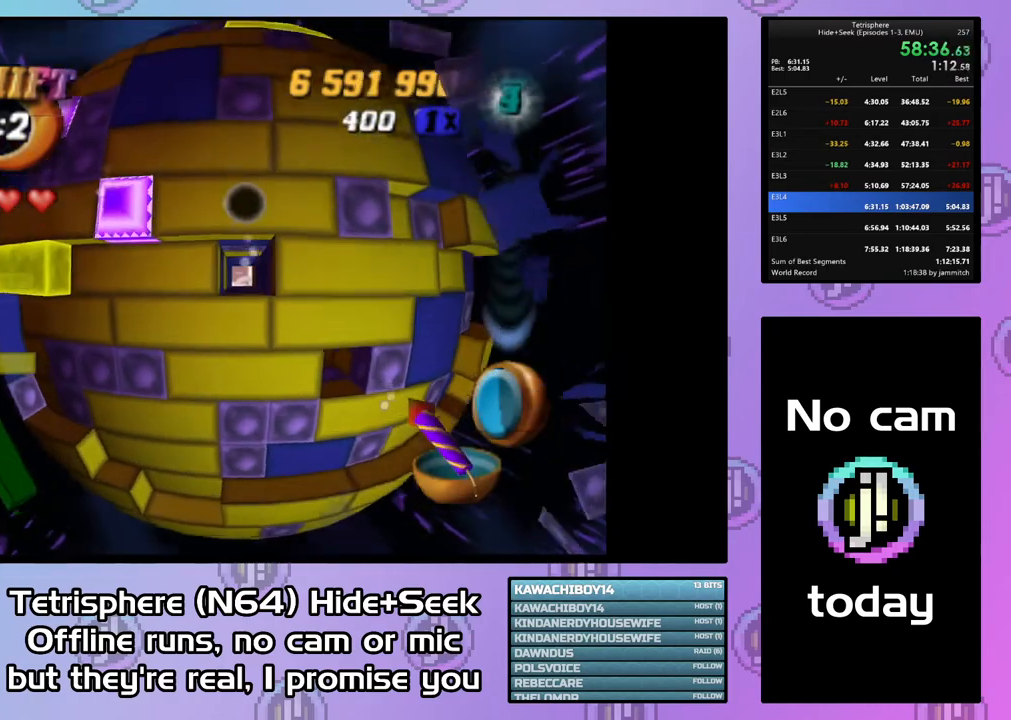
{"buttons": ["SQUARE"], "button_events": [[167, "DPAD_RIGHT", "down"], [267, "DPAD_RIGHT", "up"], [333, "DPAD_RIGHT", "down"], [400, "DPAD_RIGHT", "up"]]}
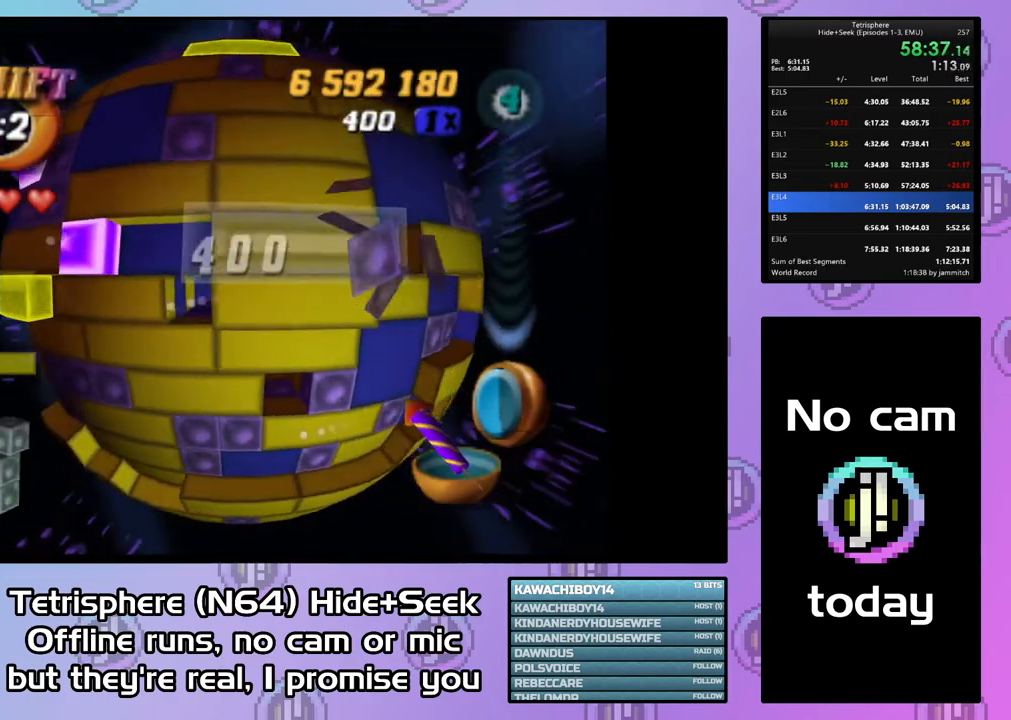
{"buttons": ["CIRCLE"], "button_events": [[67, "SQUARE", "up"], [333, "DPAD_DOWN", "down"], [433, "DPAD_DOWN", "up"], [500, "CIRCLE", "down"]]}
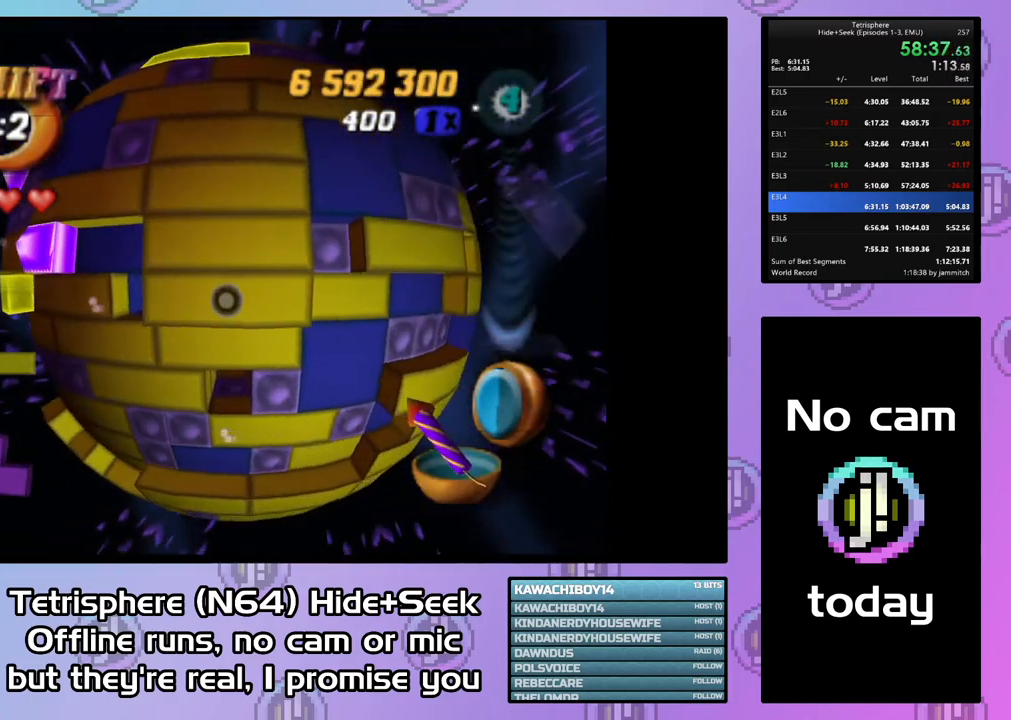
{"buttons": [], "button_events": [[100, "CIRCLE", "up"], [133, "DPAD_DOWN", "down"], [200, "DPAD_DOWN", "up"], [300, "DPAD_DOWN", "down"], [367, "DPAD_DOWN", "up"]]}
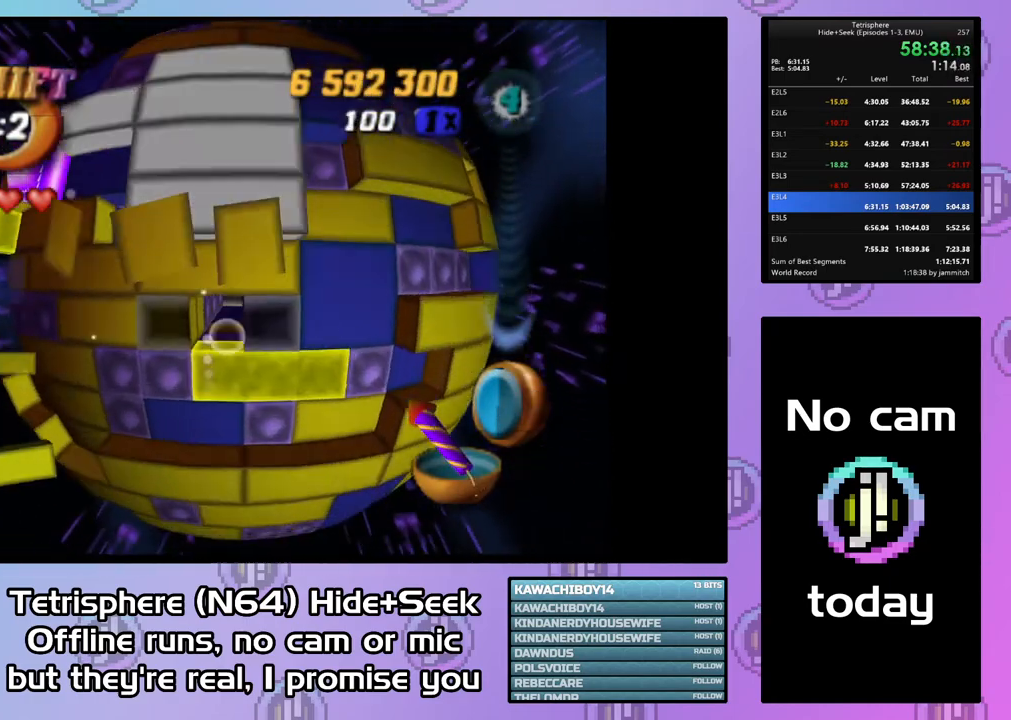
{"buttons": ["SQUARE", "DPAD_RIGHT"], "button_events": [[33, "DPAD_LEFT", "down"], [100, "DPAD_LEFT", "up"], [167, "DPAD_LEFT", "down"], [300, "DPAD_LEFT", "up"], [333, "SQUARE", "down"], [467, "DPAD_RIGHT", "down"]]}
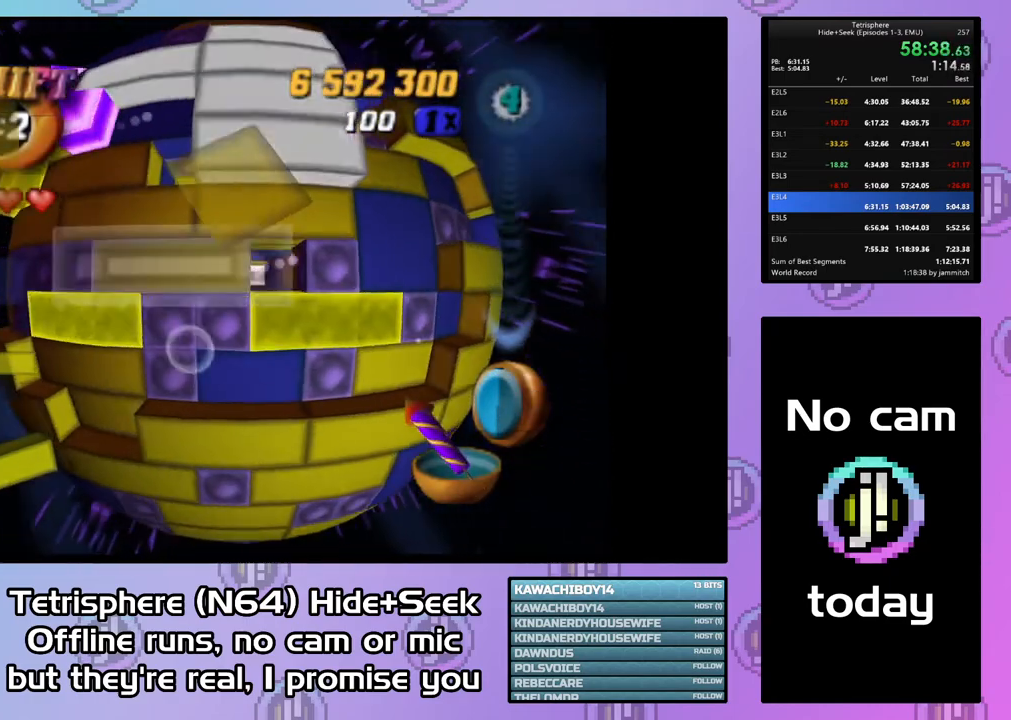
{"buttons": [], "button_events": [[33, "DPAD_RIGHT", "up"], [100, "DPAD_RIGHT", "down"], [200, "DPAD_RIGHT", "up"], [300, "SQUARE", "up"], [400, "DPAD_UP", "down"], [500, "DPAD_UP", "up"]]}
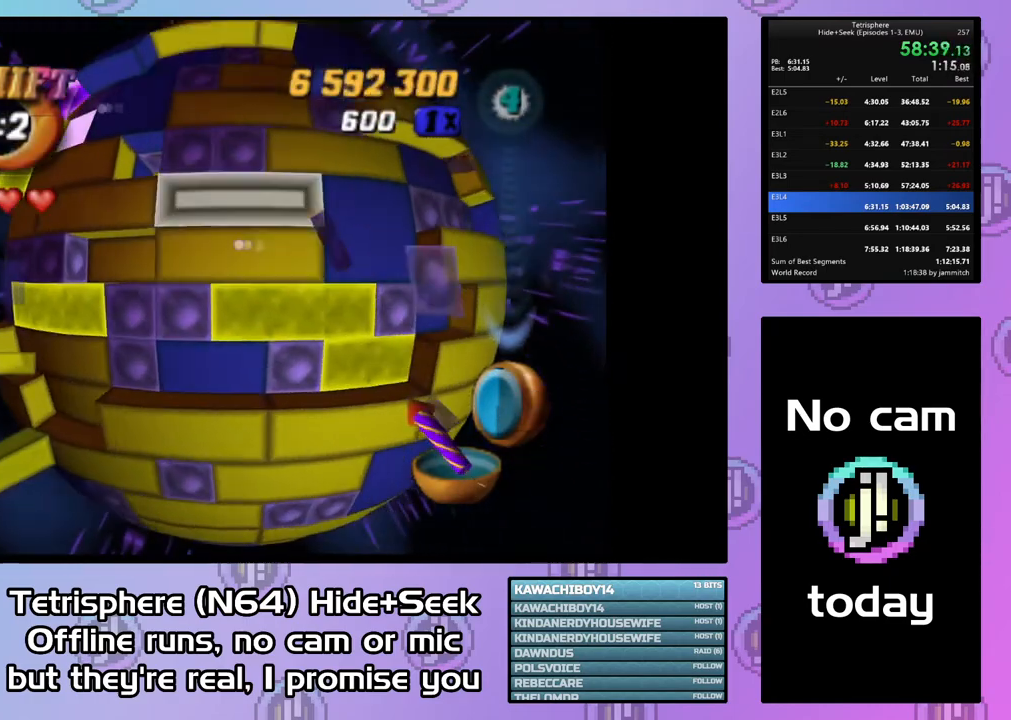
{"buttons": [], "button_events": [[33, "CIRCLE", "down"], [133, "CIRCLE", "up"], [233, "DPAD_DOWN", "down"], [300, "DPAD_DOWN", "up"], [400, "DPAD_DOWN", "down"], [500, "DPAD_DOWN", "up"]]}
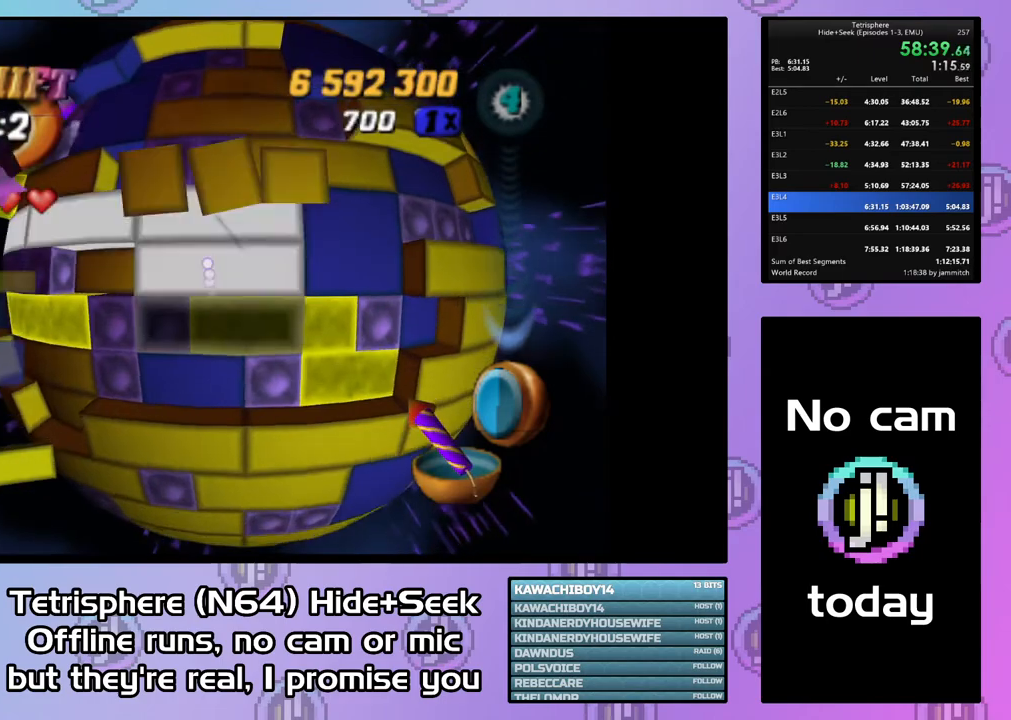
{"buttons": [], "button_events": [[100, "DPAD_RIGHT", "down"], [167, "DPAD_RIGHT", "up"], [167, "SQUARE", "down"], [300, "DPAD_LEFT", "down"], [400, "DPAD_LEFT", "up"], [433, "SQUARE", "up"]]}
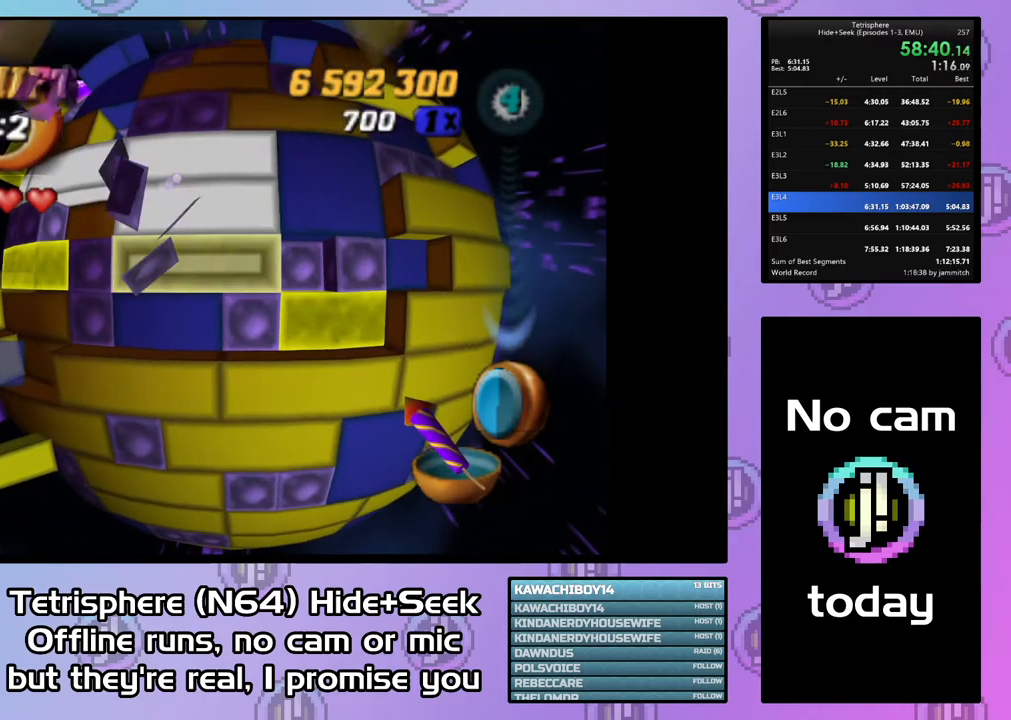
{"buttons": [], "button_events": [[67, "DPAD_UP", "down"], [133, "DPAD_UP", "up"], [200, "DPAD_UP", "down"], [300, "DPAD_UP", "up"], [367, "DPAD_UP", "down"], [467, "DPAD_UP", "up"]]}
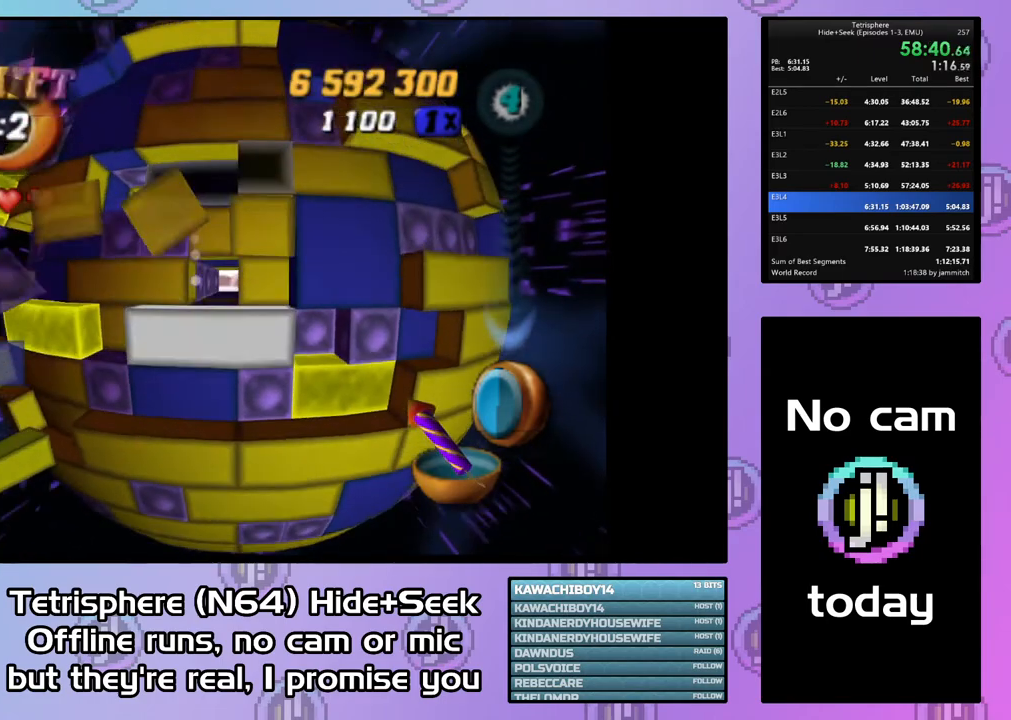
{"buttons": ["SQUARE"], "button_events": [[67, "DPAD_RIGHT", "down"], [167, "DPAD_RIGHT", "up"], [233, "DPAD_RIGHT", "down"], [300, "DPAD_RIGHT", "up"], [300, "SQUARE", "down"], [433, "DPAD_LEFT", "down"], [500, "DPAD_LEFT", "up"]]}
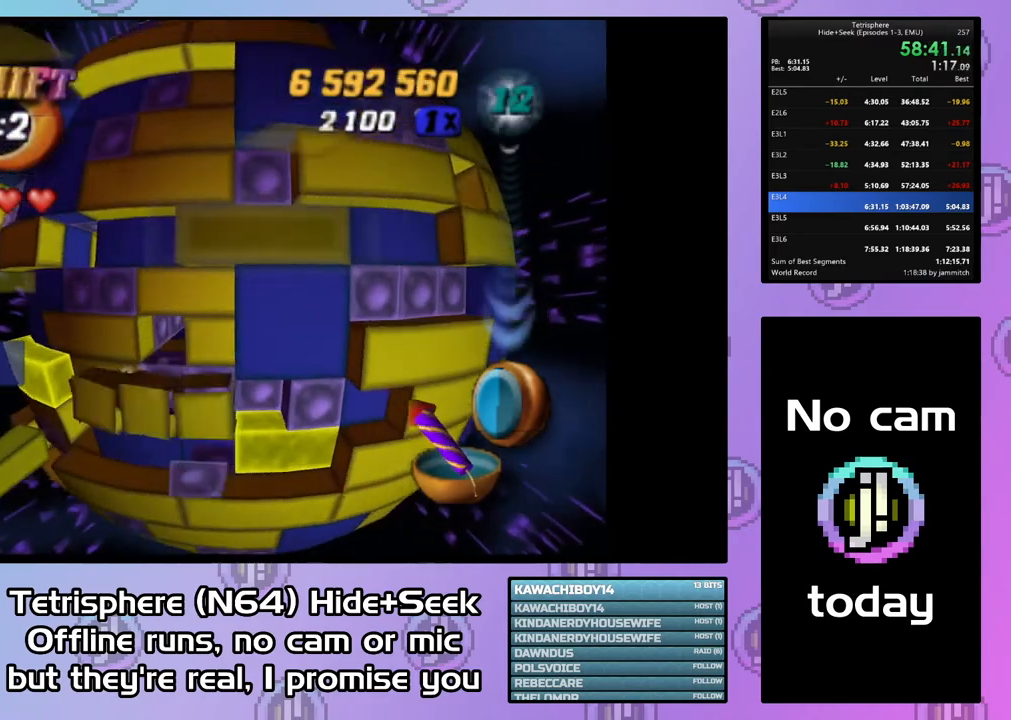
{"buttons": [], "button_events": [[67, "DPAD_LEFT", "down"], [167, "DPAD_LEFT", "up"], [233, "SQUARE", "up"], [433, "DPAD_DOWN", "down"], [500, "DPAD_DOWN", "up"]]}
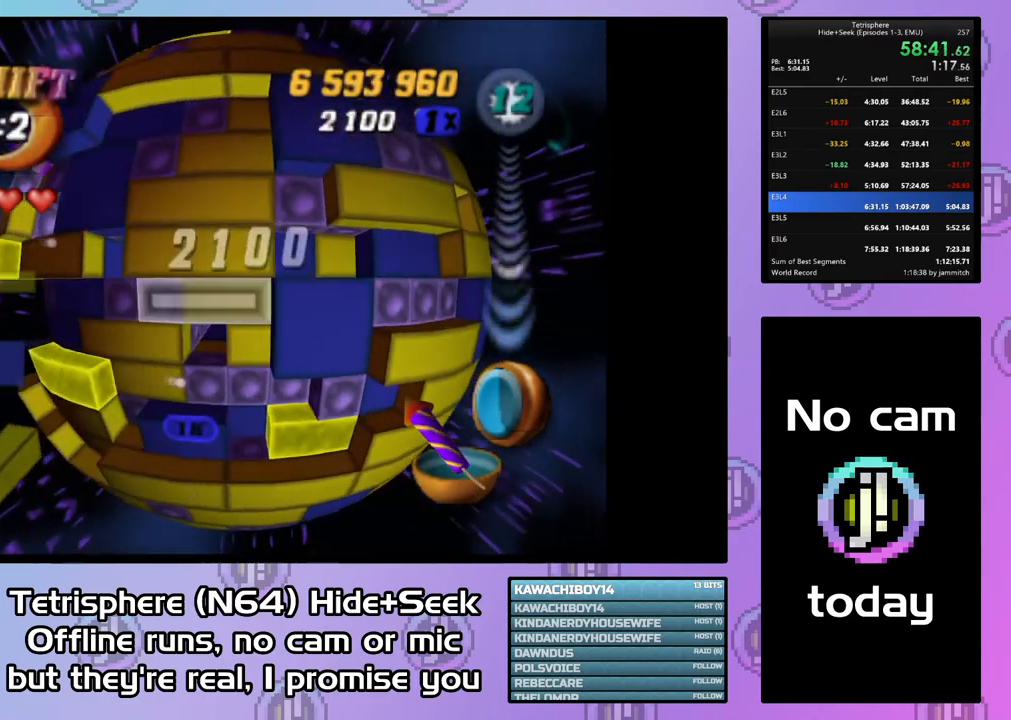
{"buttons": ["SQUARE"], "button_events": [[133, "DPAD_RIGHT", "down"], [200, "DPAD_RIGHT", "up"], [233, "SQUARE", "down"], [367, "DPAD_LEFT", "down"], [467, "DPAD_LEFT", "up"]]}
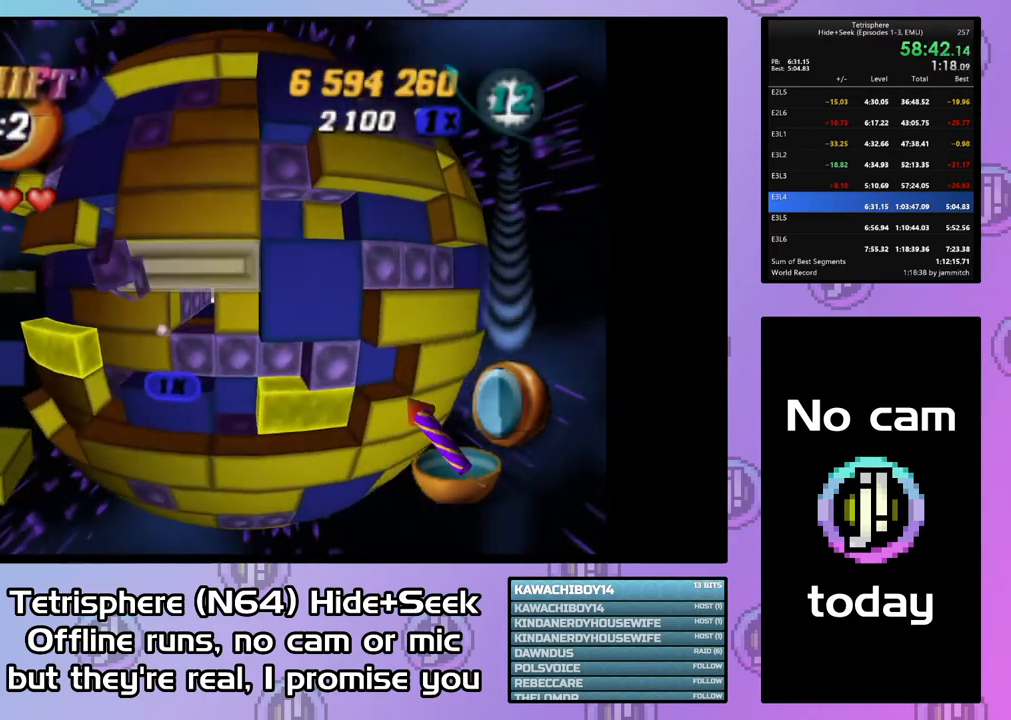
{"buttons": ["DPAD_LEFT"], "button_events": [[33, "SQUARE", "up"], [133, "CIRCLE", "down"], [267, "CIRCLE", "up"], [300, "DPAD_DOWN", "down"], [400, "DPAD_DOWN", "up"], [500, "DPAD_LEFT", "down"]]}
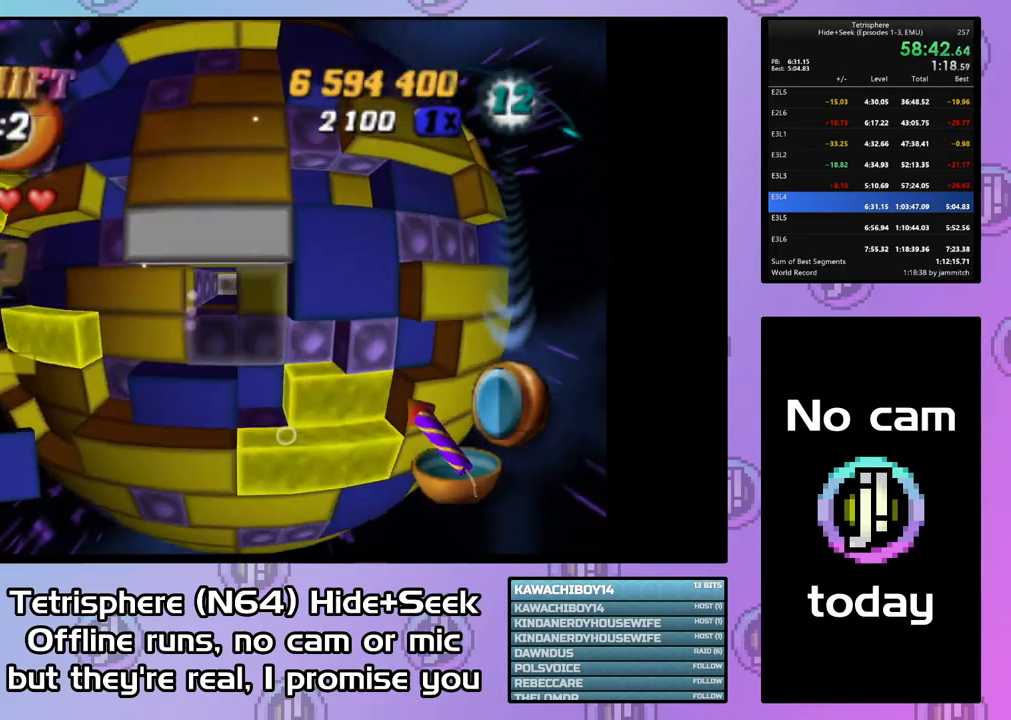
{"buttons": ["DPAD_RIGHT"], "button_events": [[100, "DPAD_LEFT", "up"], [467, "DPAD_RIGHT", "down"]]}
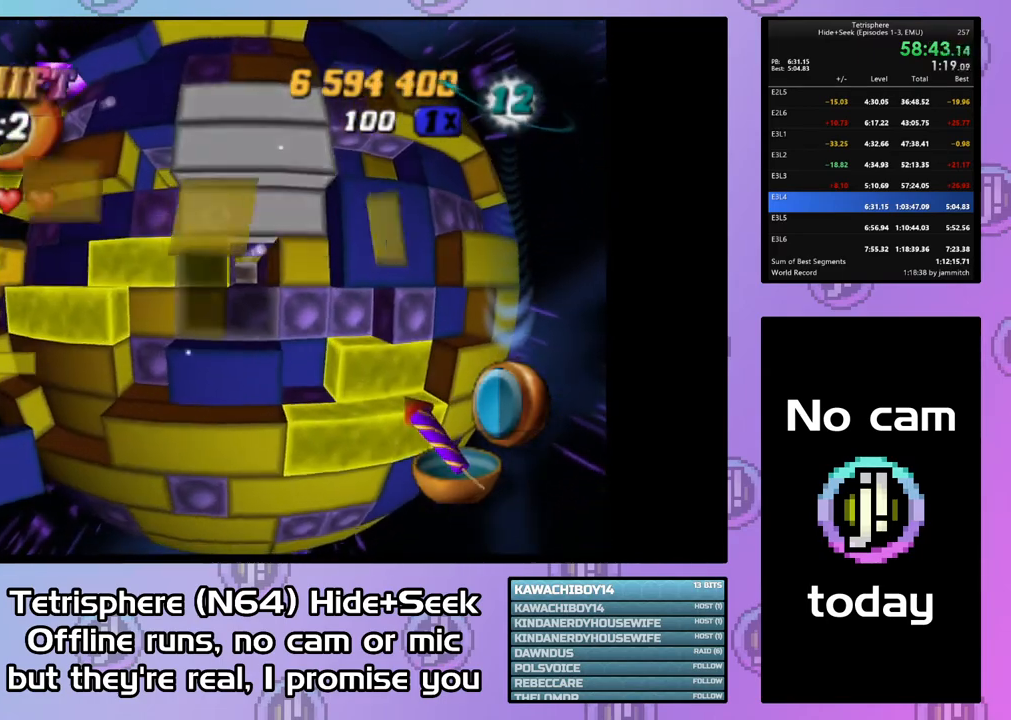
{"buttons": ["DPAD_UP"], "button_events": [[33, "DPAD_RIGHT", "up"], [133, "DPAD_RIGHT", "down"], [200, "DPAD_RIGHT", "up"], [267, "DPAD_RIGHT", "down"], [367, "DPAD_RIGHT", "up"], [467, "DPAD_UP", "down"]]}
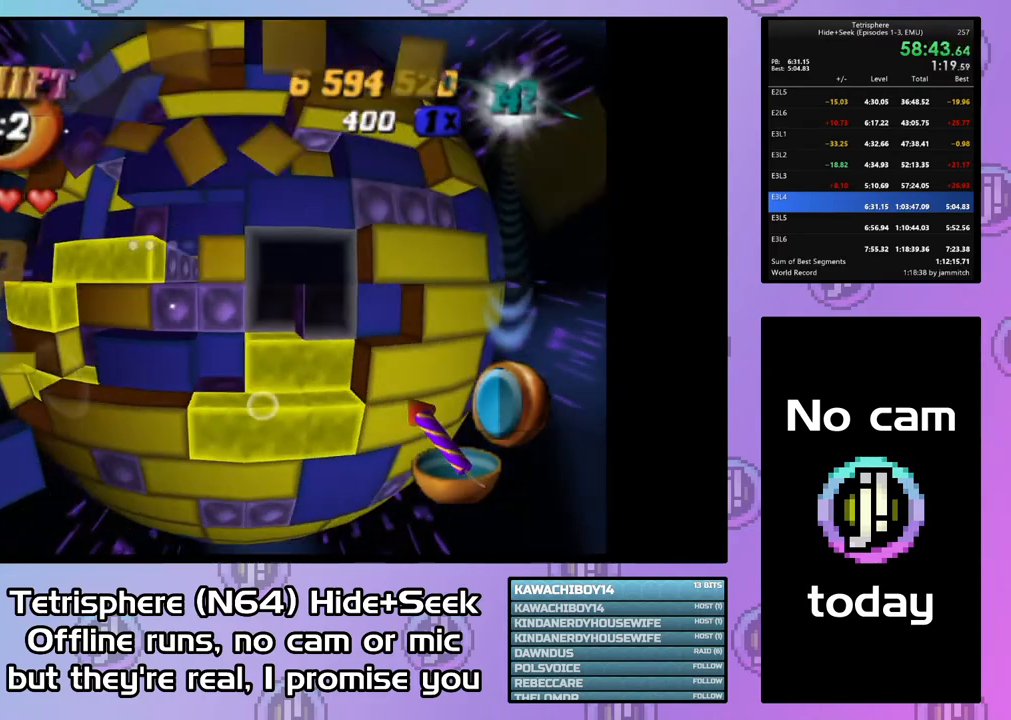
{"buttons": ["SQUARE", "DPAD_UP"], "button_events": [[67, "DPAD_UP", "up"], [100, "SQUARE", "down"], [233, "DPAD_LEFT", "down"], [333, "DPAD_LEFT", "up"], [433, "DPAD_UP", "down"]]}
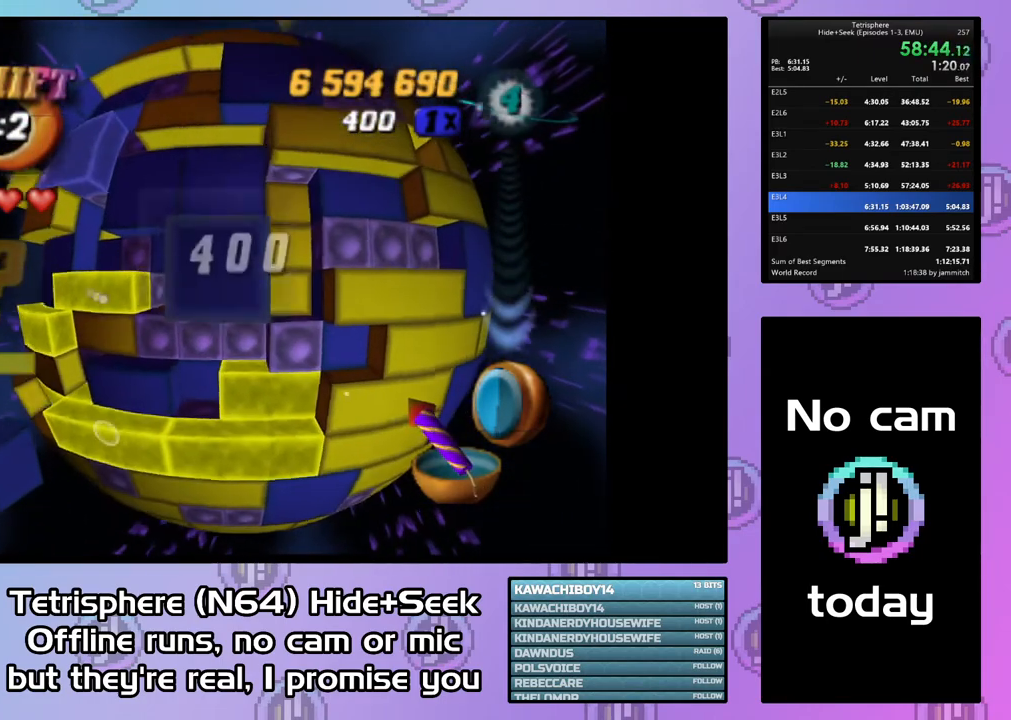
{"buttons": [], "button_events": [[33, "DPAD_UP", "up"], [67, "DPAD_UP", "down"], [133, "DPAD_UP", "up"], [200, "SQUARE", "up"], [300, "CIRCLE", "down"], [400, "CIRCLE", "up"], [400, "DPAD_LEFT", "down"], [500, "DPAD_LEFT", "up"]]}
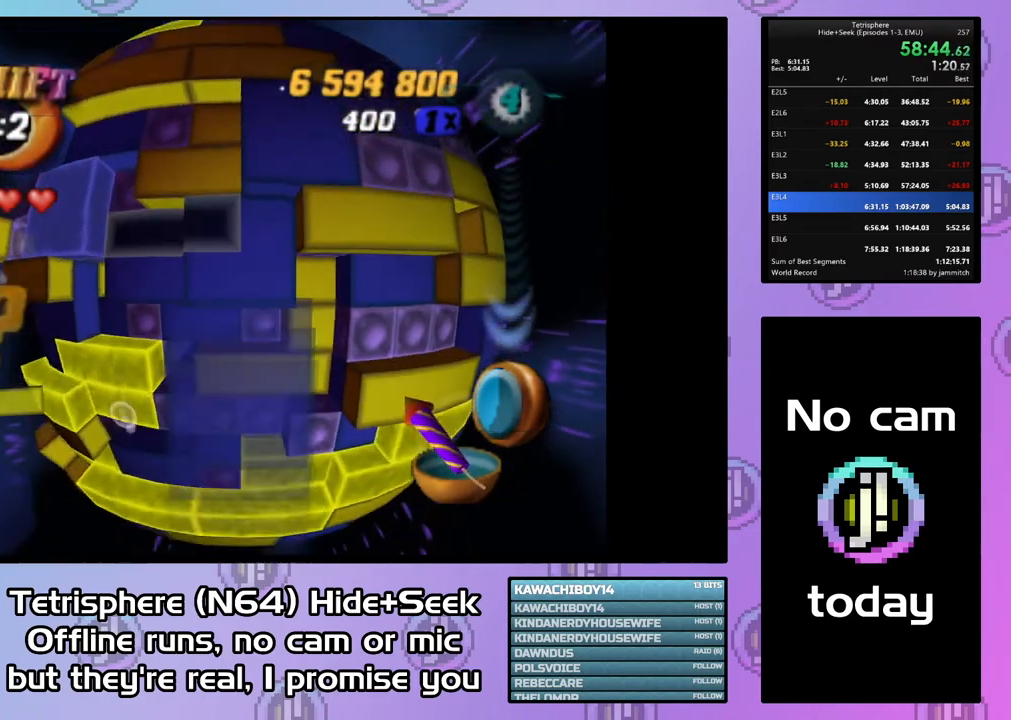
{"buttons": [], "button_events": [[33, "DPAD_LEFT", "down"], [133, "DPAD_LEFT", "up"], [233, "DPAD_DOWN", "down"], [300, "DPAD_DOWN", "up"], [367, "DPAD_DOWN", "down"], [467, "DPAD_DOWN", "up"]]}
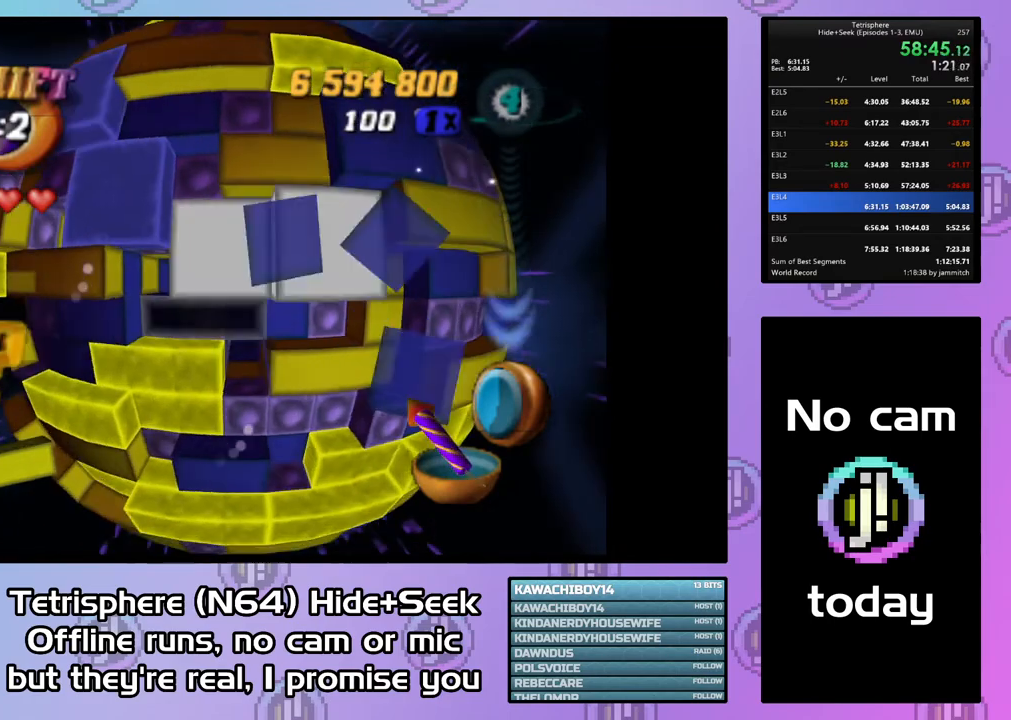
{"buttons": ["DPAD_LEFT"], "button_events": [[33, "DPAD_DOWN", "down"], [100, "DPAD_DOWN", "up"], [200, "DPAD_LEFT", "down"], [267, "DPAD_LEFT", "up"], [333, "DPAD_LEFT", "down"], [433, "DPAD_LEFT", "up"], [500, "DPAD_LEFT", "down"]]}
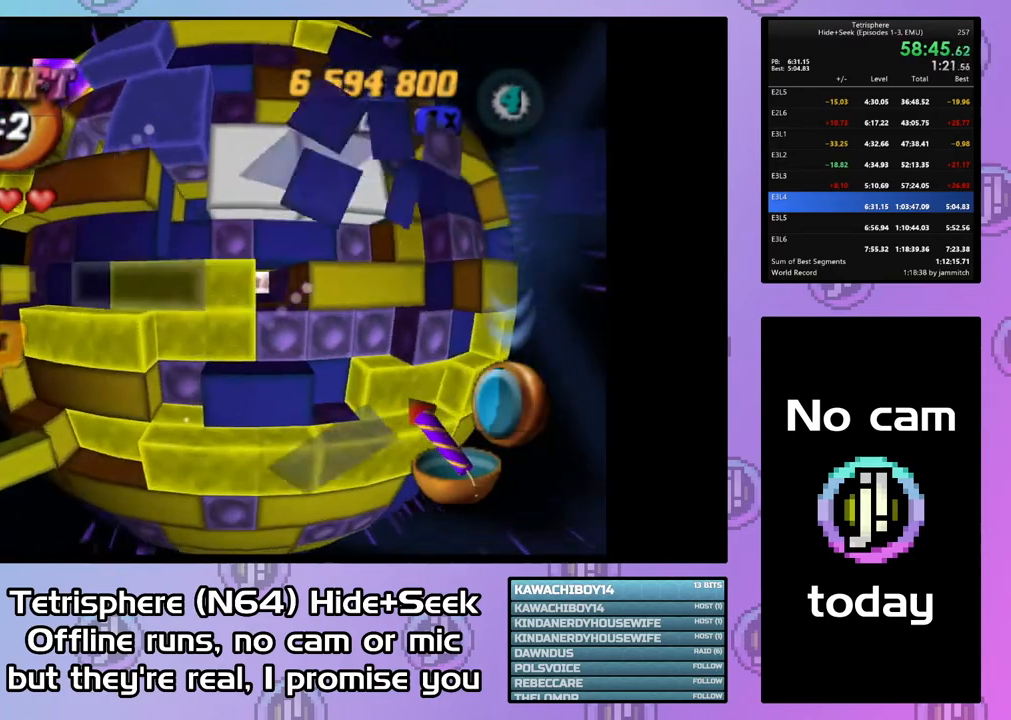
{"buttons": ["SQUARE", "DPAD_RIGHT"], "button_events": [[100, "DPAD_LEFT", "up"], [200, "DPAD_DOWN", "down"], [333, "DPAD_DOWN", "up"], [367, "SQUARE", "down"], [500, "DPAD_RIGHT", "down"]]}
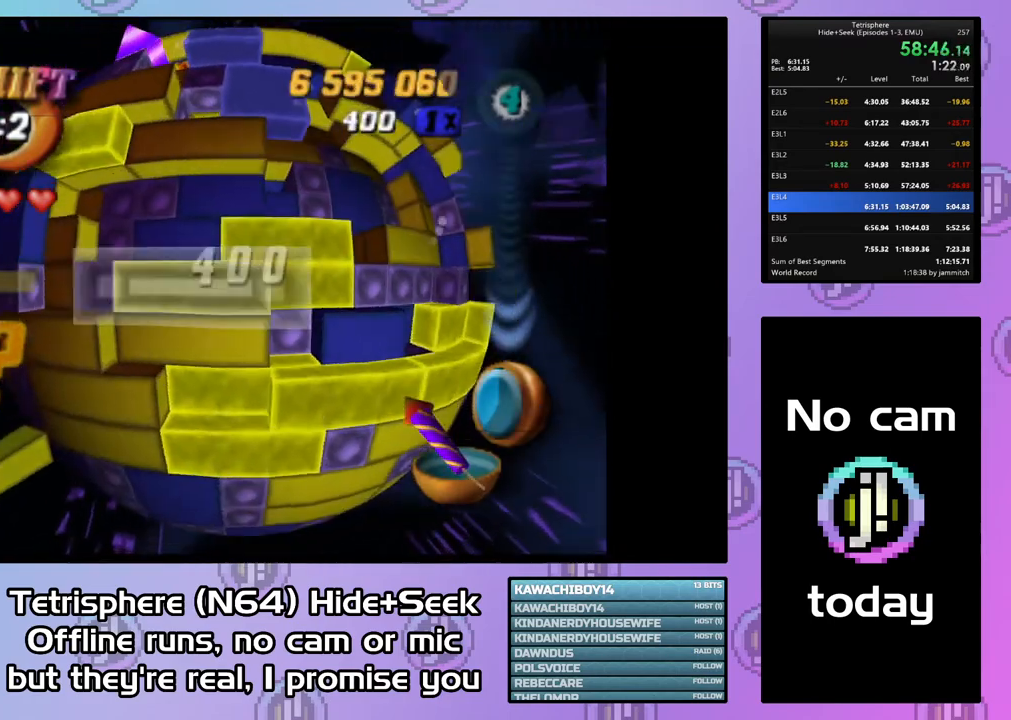
{"buttons": ["CIRCLE"], "button_events": [[233, "DPAD_RIGHT", "up"], [300, "SQUARE", "up"], [333, "DPAD_UP", "down"], [433, "DPAD_UP", "up"], [467, "CIRCLE", "down"]]}
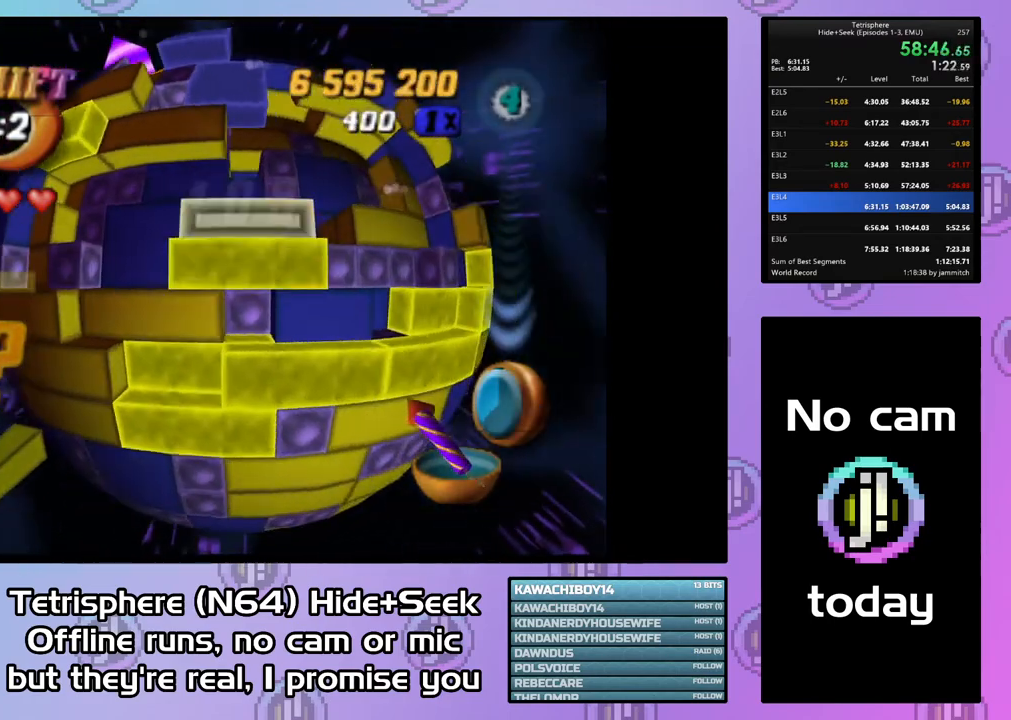
{"buttons": ["DPAD_RIGHT"], "button_events": [[67, "CIRCLE", "up"], [100, "DPAD_RIGHT", "down"], [200, "DPAD_RIGHT", "up"], [267, "DPAD_RIGHT", "down"], [367, "DPAD_RIGHT", "up"], [433, "DPAD_RIGHT", "down"]]}
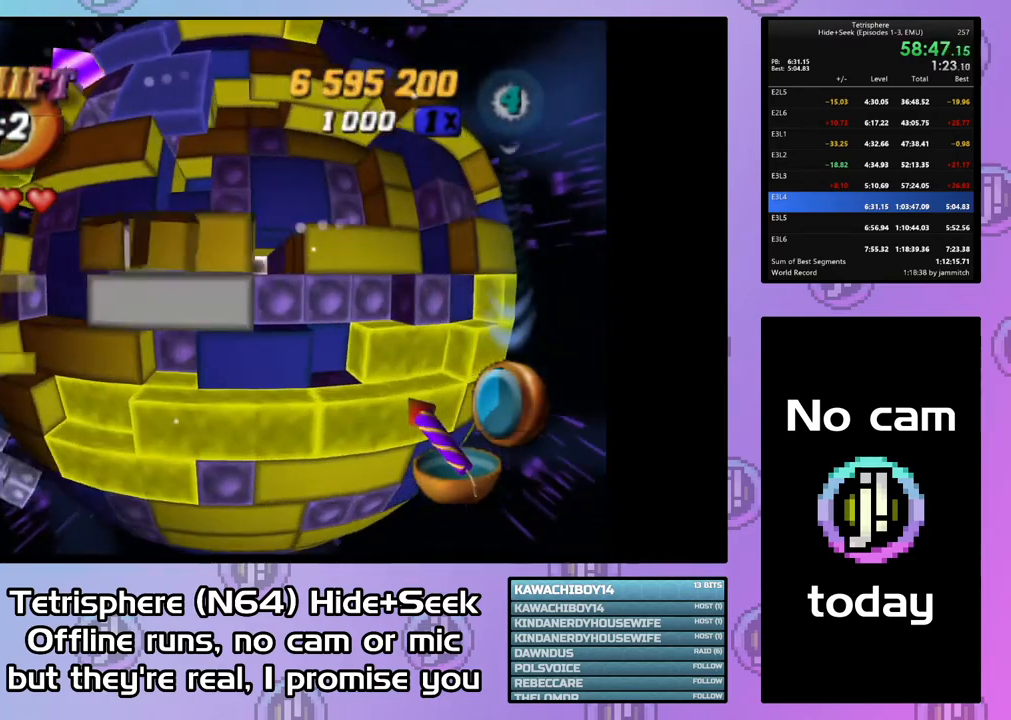
{"buttons": ["SQUARE", "DPAD_LEFT"], "button_events": [[33, "DPAD_RIGHT", "up"], [100, "DPAD_RIGHT", "down"], [200, "DPAD_RIGHT", "up"], [300, "SQUARE", "down"], [500, "DPAD_LEFT", "down"]]}
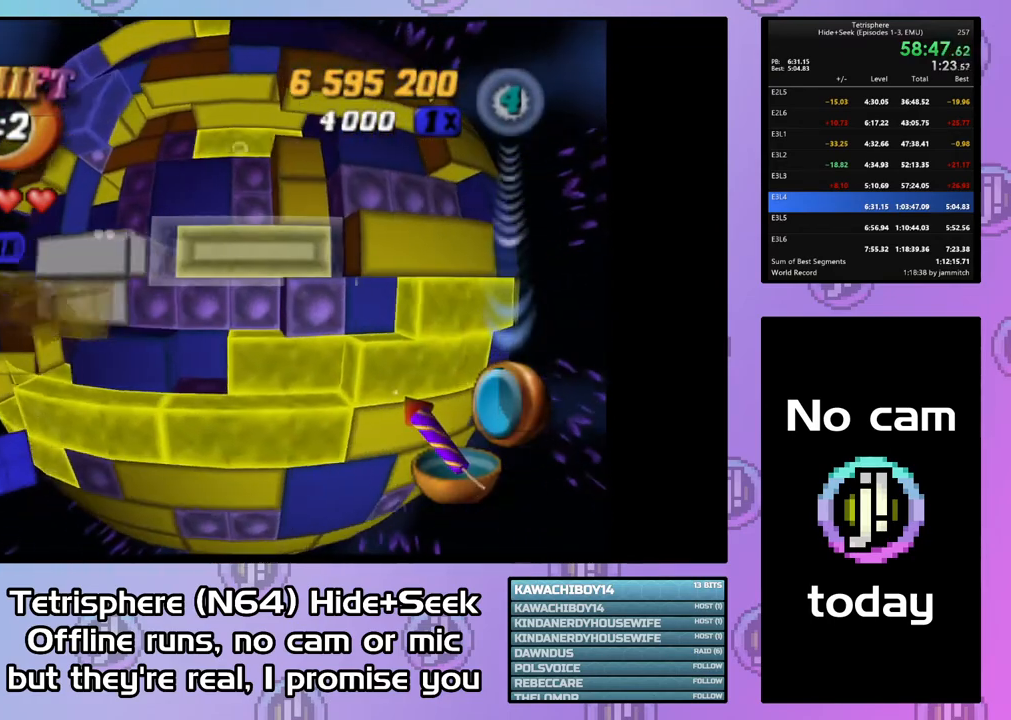
{"buttons": [], "button_events": [[100, "DPAD_LEFT", "up"], [200, "DPAD_UP", "down"], [300, "DPAD_UP", "up"], [433, "SQUARE", "up"]]}
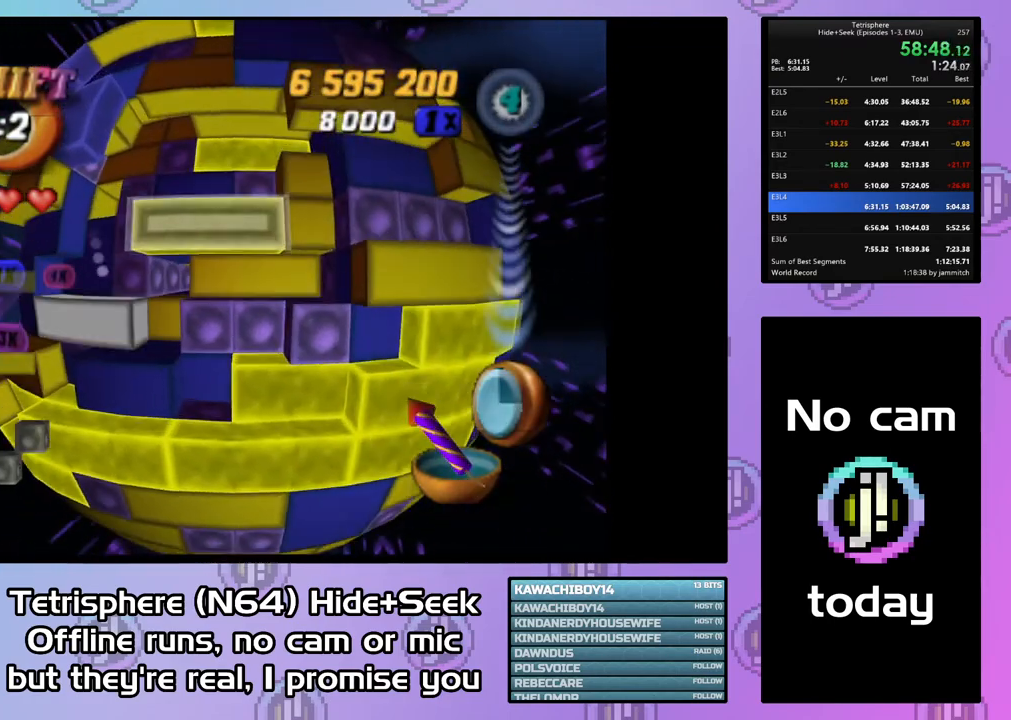
{"buttons": ["DPAD_LEFT"], "button_events": [[67, "CIRCLE", "down"], [167, "CIRCLE", "up"], [200, "DPAD_LEFT", "down"], [300, "DPAD_LEFT", "up"], [367, "DPAD_LEFT", "down"]]}
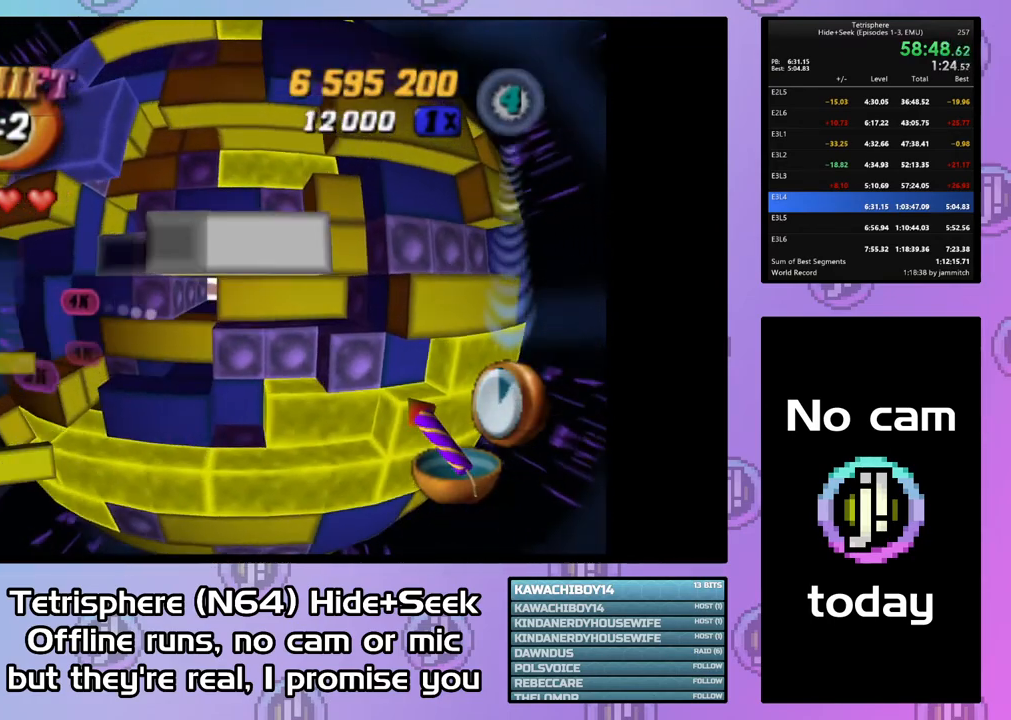
{"buttons": ["DPAD_RIGHT"], "button_events": [[100, "DPAD_LEFT", "up"], [200, "DPAD_DOWN", "down"], [433, "DPAD_DOWN", "up"], [500, "DPAD_RIGHT", "down"]]}
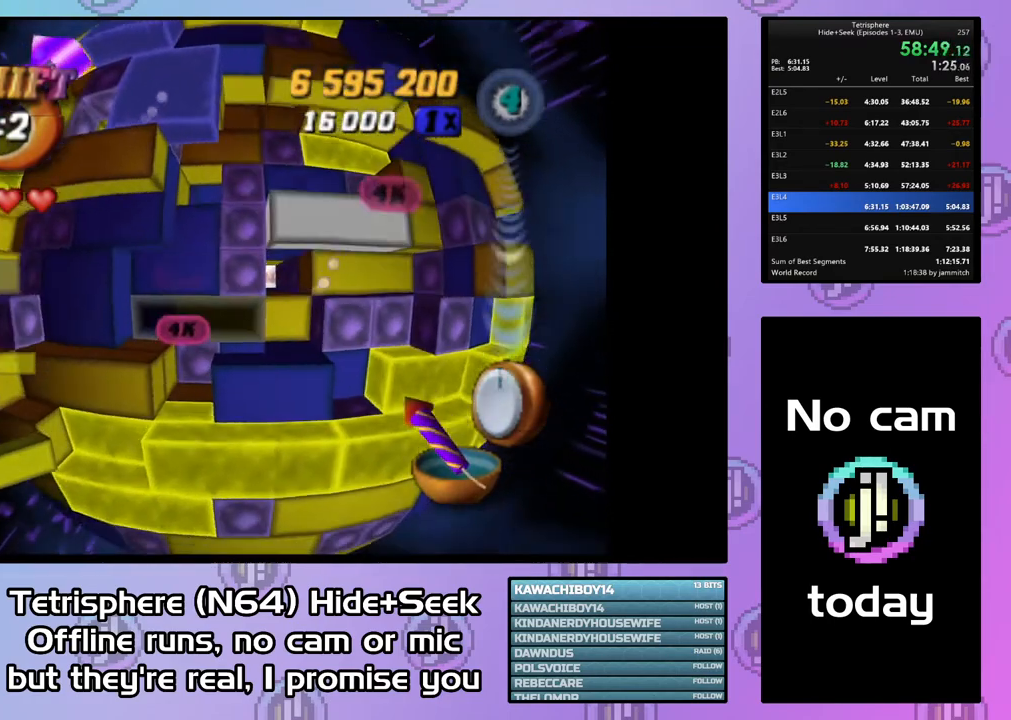
{"buttons": ["SQUARE", "DPAD_UP"], "button_events": [[100, "DPAD_RIGHT", "up"], [300, "SQUARE", "down"], [500, "DPAD_UP", "down"]]}